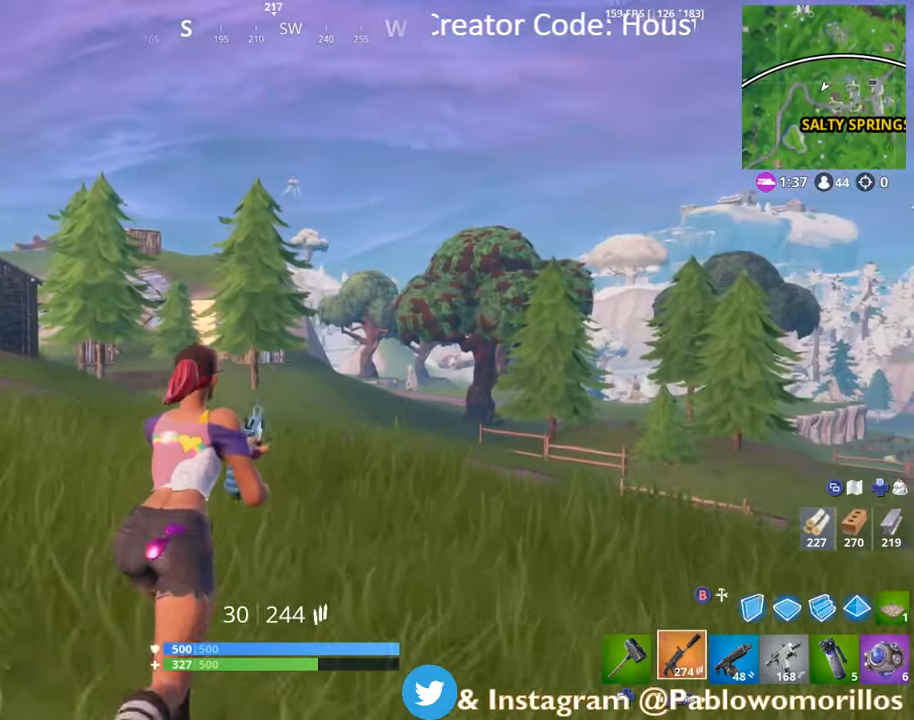
Gameplay with a controller (Xbox layout); each line is a JSON object with the inputs held at the frame after it. "events" lists button and stick changes between this image and that frame as [ms after this image, input, new state], when the widget could be followed in between.
{"buttons": [], "left_stick": "up-right", "right_stick": "center", "events": [[283, "R3", "down"], [383, "R3", "up"], [383, "right_stick", "down-left"], [450, "right_stick", "center"]]}
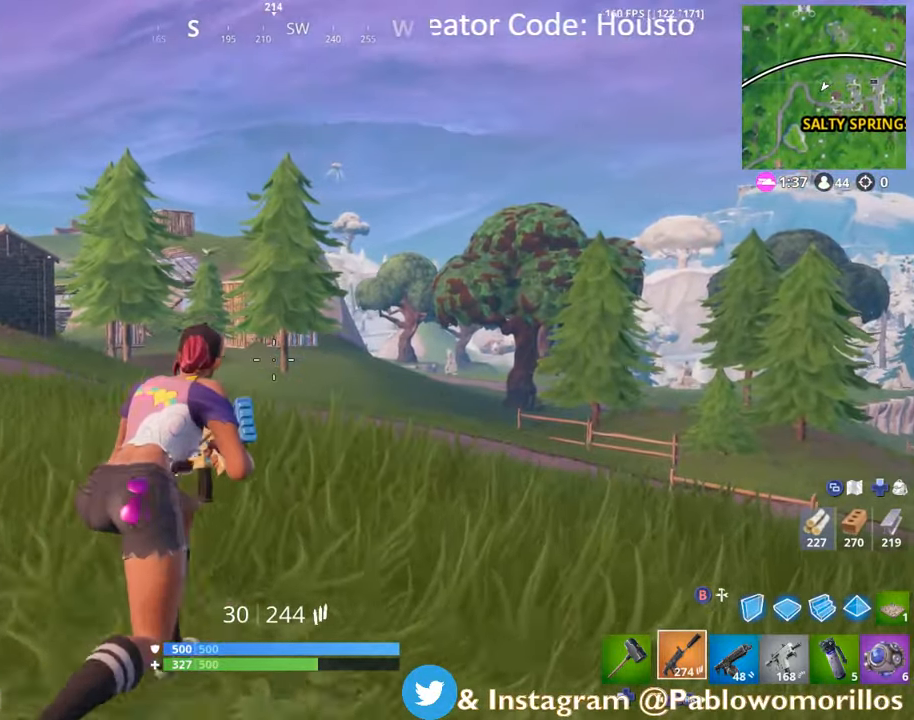
{"buttons": [], "left_stick": "up-right", "right_stick": "center", "events": [[283, "R3", "down"], [383, "R3", "up"]]}
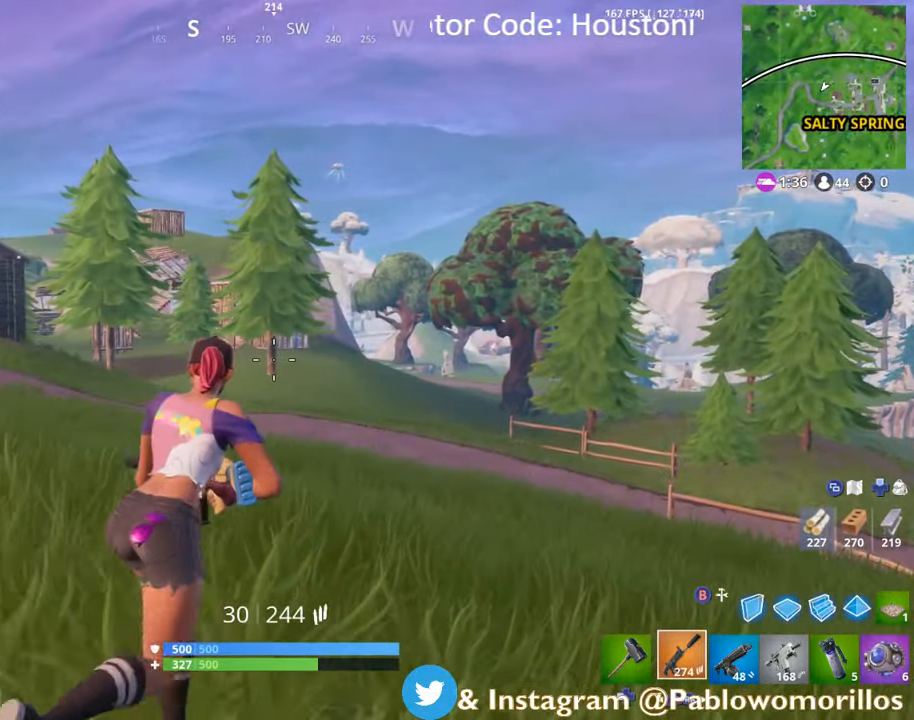
{"buttons": ["L2"], "left_stick": "up-right", "right_stick": "center", "events": [[183, "L2", "down"], [183, "right_stick", "up-right"], [233, "R3", "down"], [233, "right_stick", "center"], [350, "R3", "up"]]}
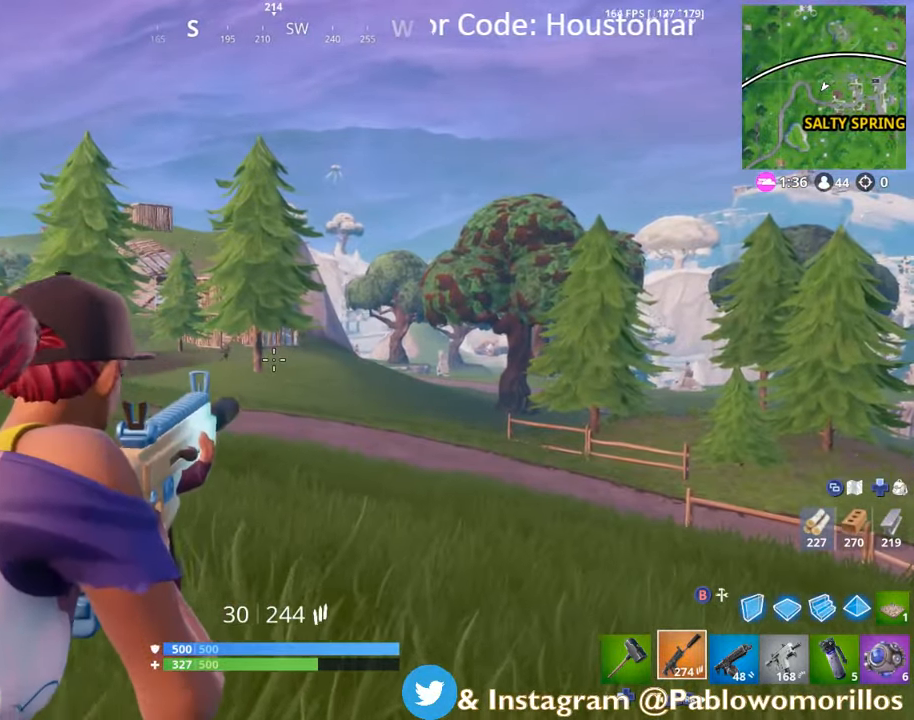
{"buttons": ["L2"], "left_stick": "up-right", "right_stick": "center", "events": []}
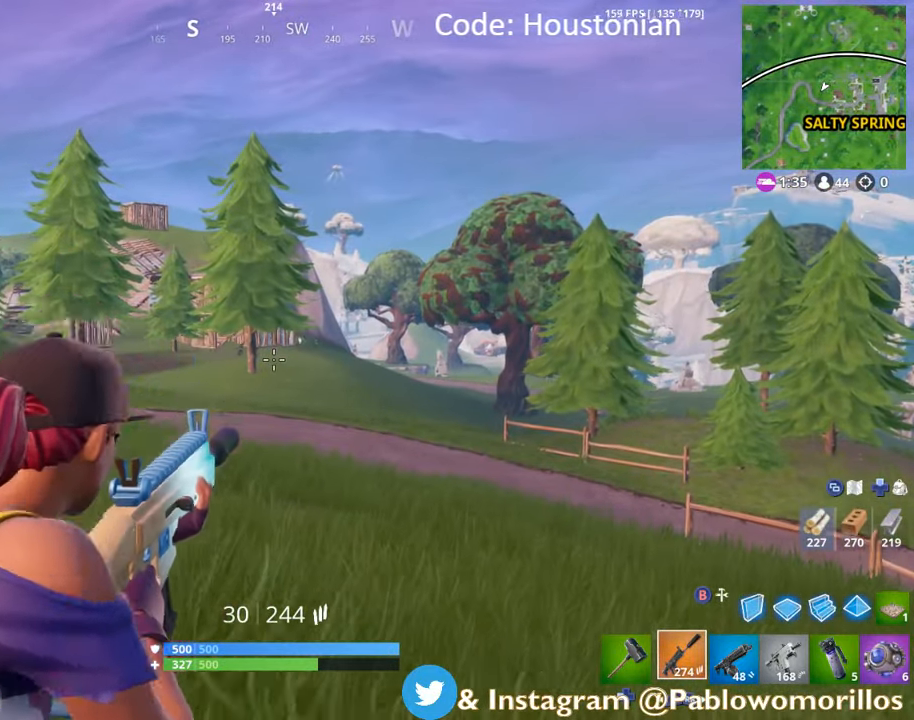
{"buttons": [], "left_stick": "up-right", "right_stick": "center", "events": [[33, "R3", "down"], [116, "R3", "up"], [133, "L2", "up"]]}
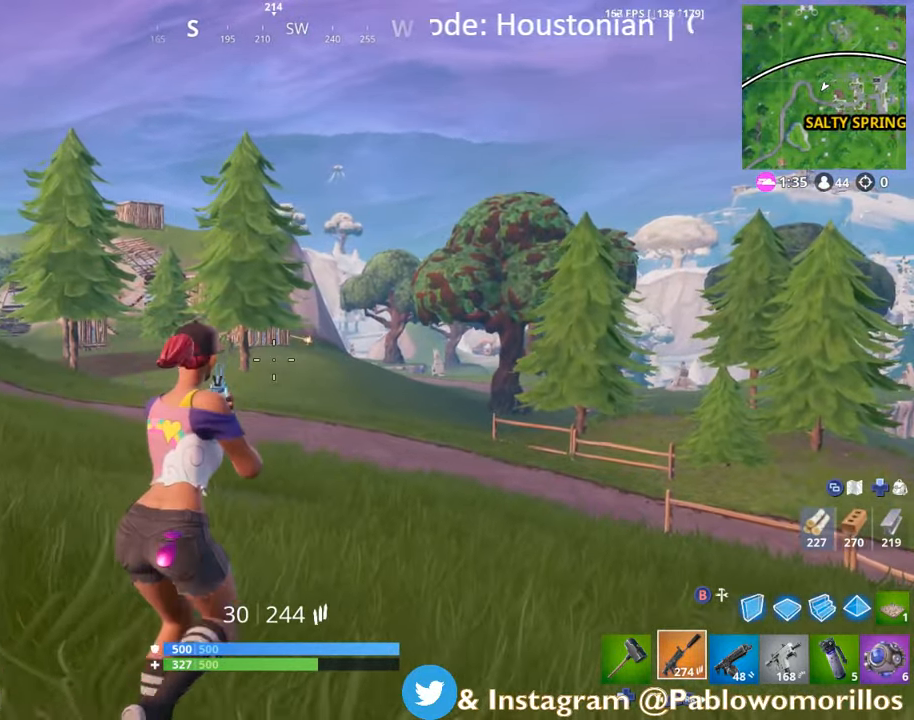
{"buttons": ["L2", "R3"], "left_stick": "up-right", "right_stick": "up-left", "events": [[383, "L2", "down"], [383, "right_stick", "up"], [450, "R3", "down"], [450, "right_stick", "up-left"]]}
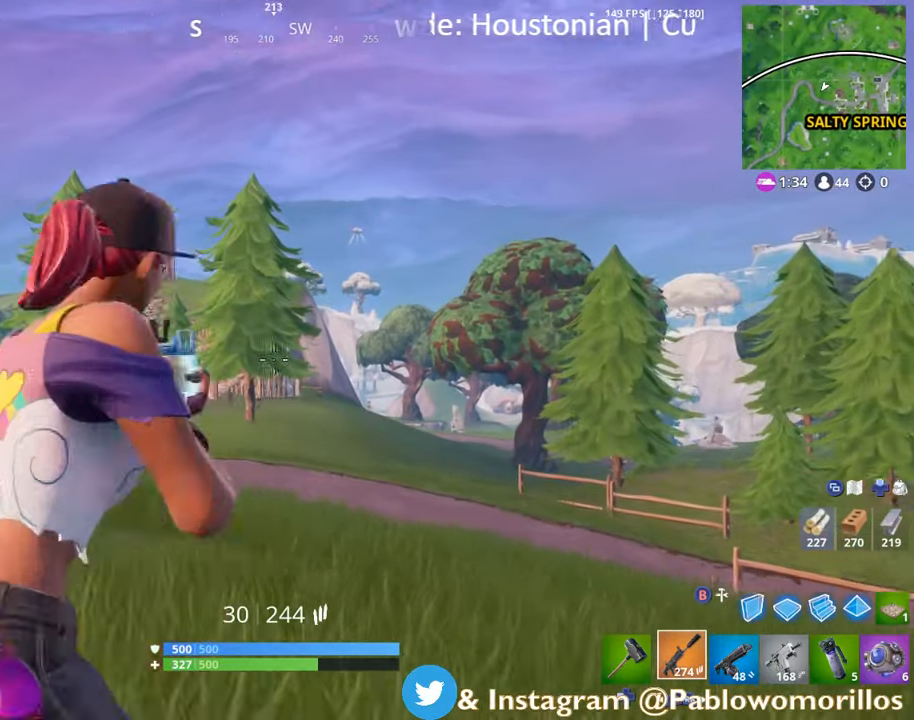
{"buttons": ["L2"], "left_stick": "center", "right_stick": "center", "events": [[67, "R3", "up"], [83, "right_stick", "center"], [250, "right_stick", "down"], [367, "right_stick", "center"], [483, "left_stick", "center"]]}
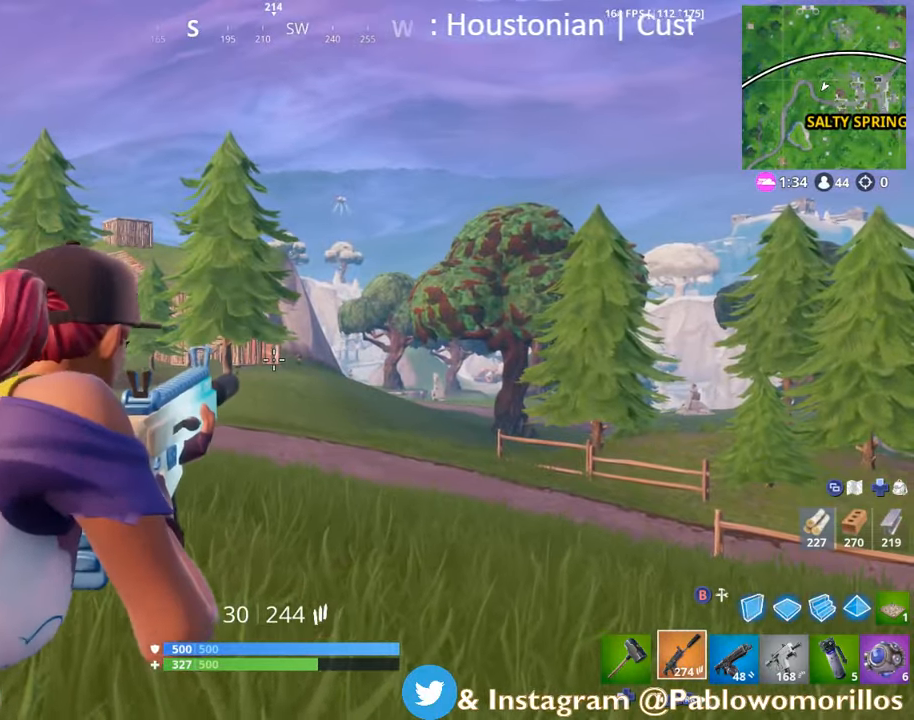
{"buttons": ["L2", "R2"], "left_stick": "center", "right_stick": "center", "events": [[17, "L2", "up"], [133, "L2", "down"], [150, "right_stick", "right"], [233, "right_stick", "center"], [433, "L2", "up"], [450, "L2", "down"], [450, "R2", "down"]]}
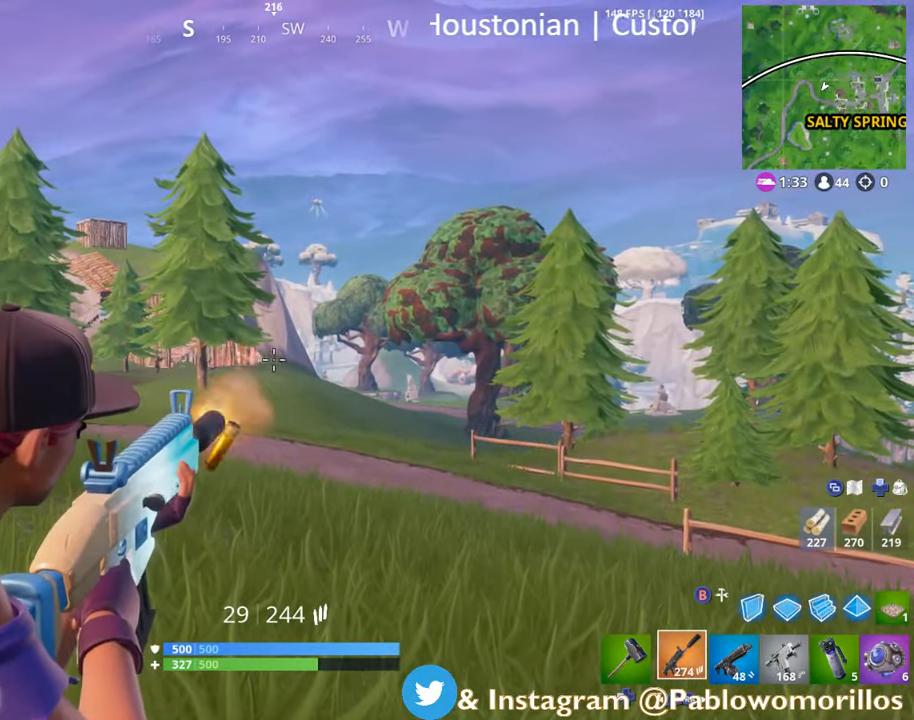
{"buttons": ["L2", "R2"], "left_stick": "center", "right_stick": "center", "events": [[50, "R2", "up"], [133, "L2", "up"], [200, "L2", "down"], [283, "R2", "down"], [400, "R2", "up"], [450, "R2", "down"]]}
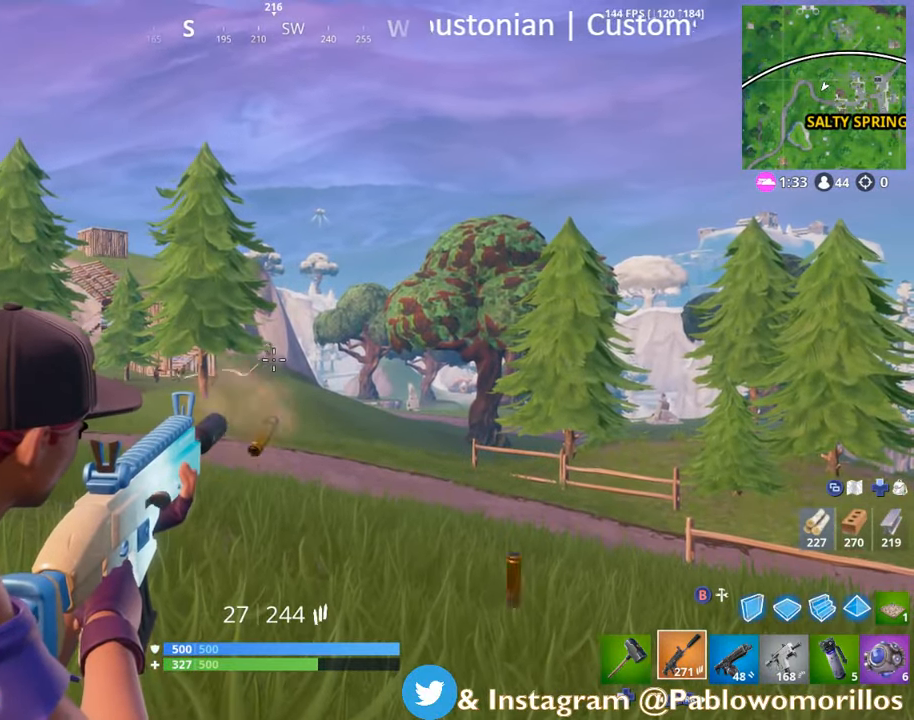
{"buttons": ["L2", "R2"], "left_stick": "center", "right_stick": "center", "events": [[17, "R2", "up"], [183, "L2", "up"], [250, "L2", "down"], [317, "right_stick", "left"], [417, "right_stick", "center"], [450, "R2", "down"]]}
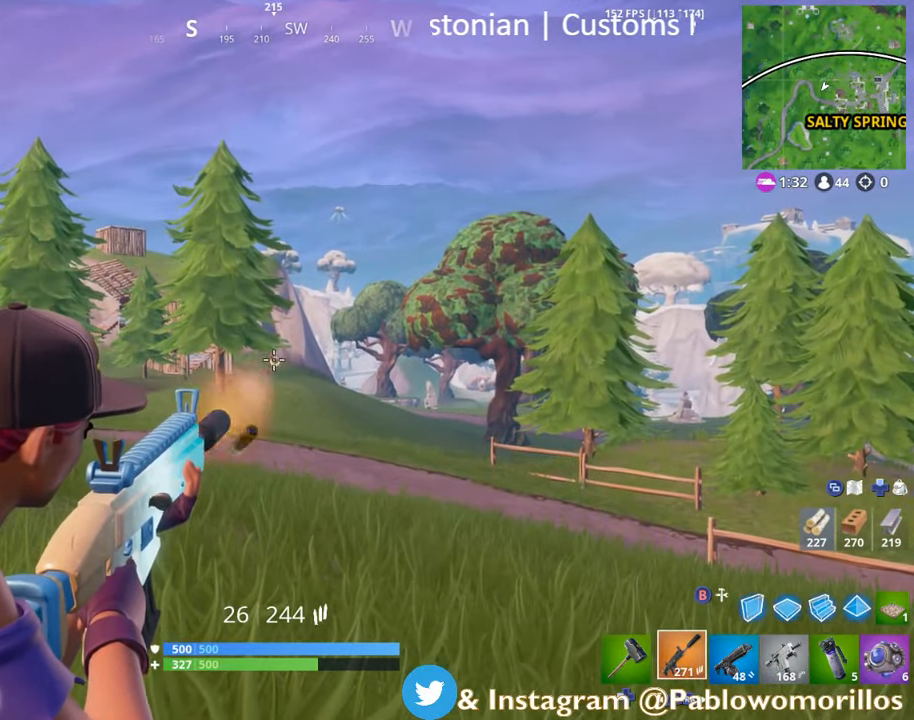
{"buttons": ["L2"], "left_stick": "center", "right_stick": "center", "events": [[183, "right_stick", "down-left"], [250, "right_stick", "center"], [417, "R2", "up"]]}
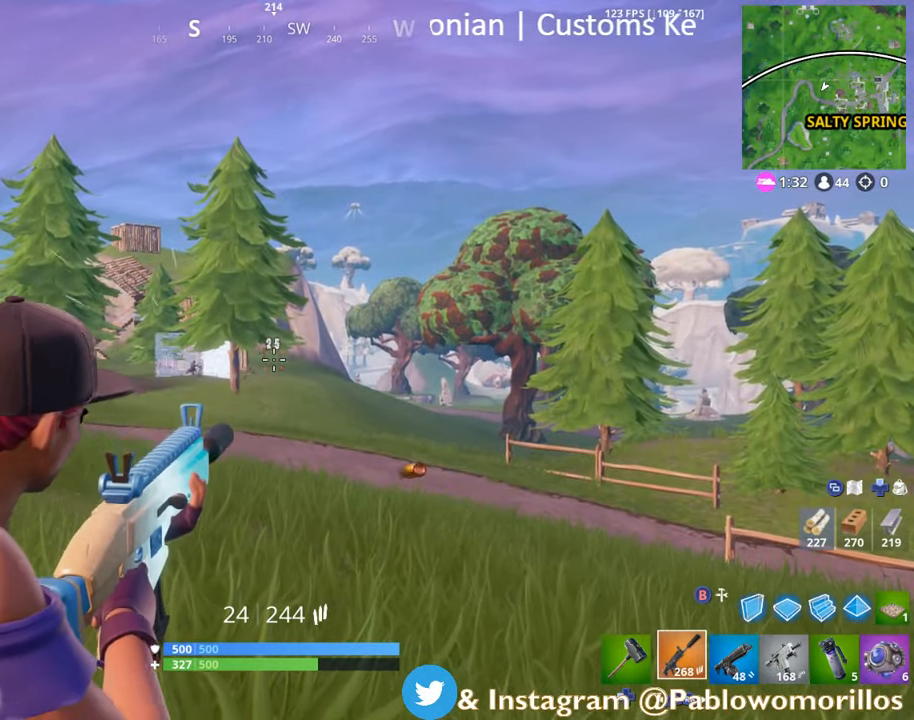
{"buttons": [], "left_stick": "up-right", "right_stick": "center", "events": [[33, "L2", "up"], [50, "L2", "down"], [83, "R2", "down"], [217, "R2", "up"], [250, "L2", "up"], [283, "left_stick", "up-right"], [350, "right_stick", "up-right"], [417, "right_stick", "center"]]}
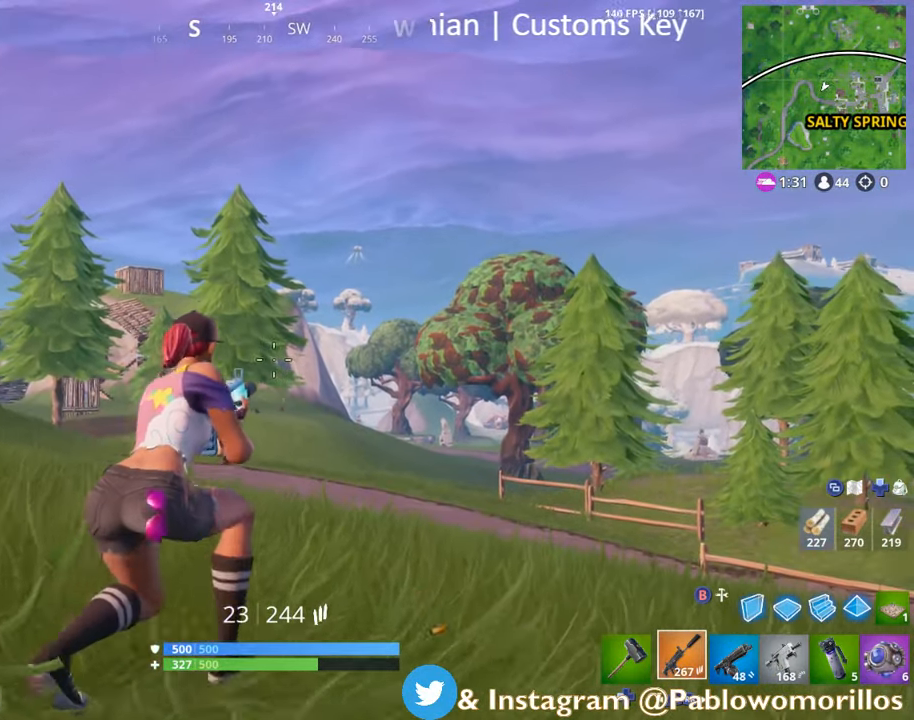
{"buttons": [], "left_stick": "up-right", "right_stick": "center", "events": [[150, "right_stick", "down-left"], [267, "right_stick", "center"]]}
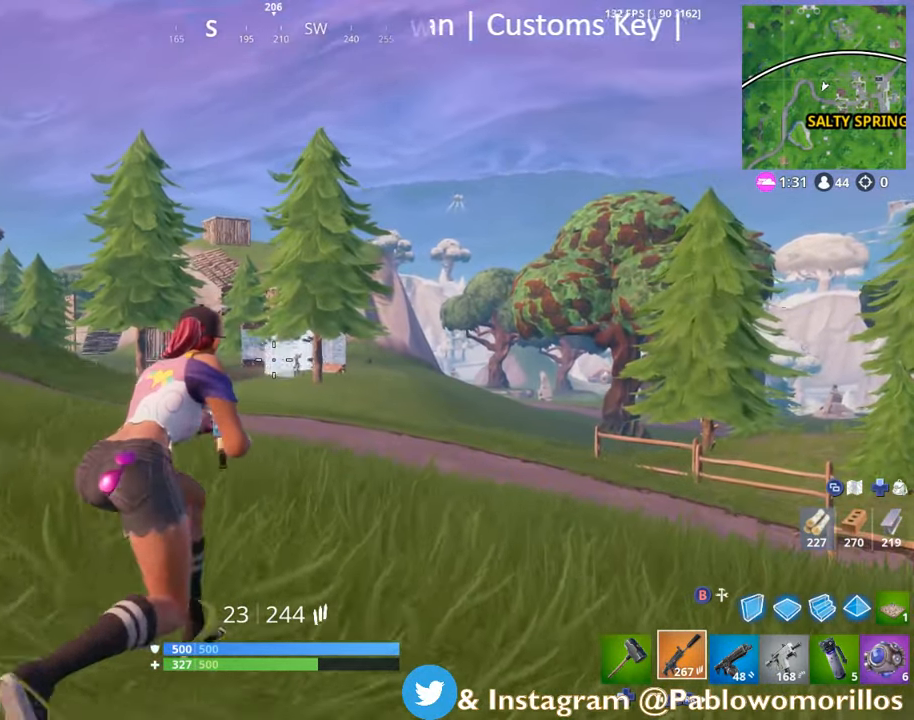
{"buttons": ["L2", "R2"], "left_stick": "up-right", "right_stick": "center", "events": [[17, "right_stick", "right"], [83, "right_stick", "center"], [333, "L2", "down"], [383, "R2", "down"]]}
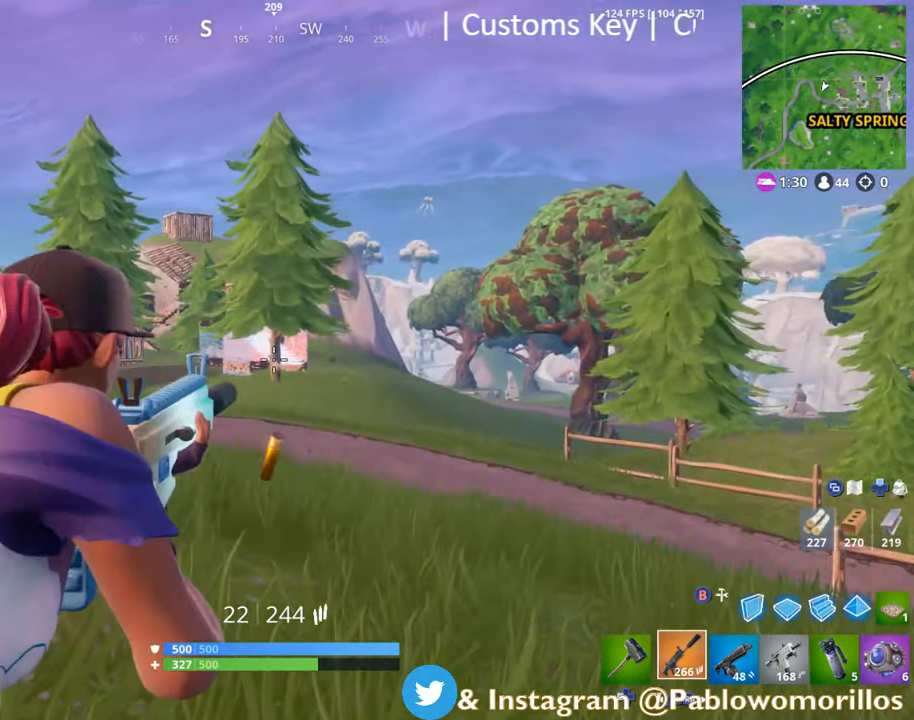
{"buttons": ["L2", "R2"], "left_stick": "up-right", "right_stick": "center", "events": [[100, "R2", "up"], [150, "L2", "up"], [250, "L2", "down"], [333, "R2", "down"]]}
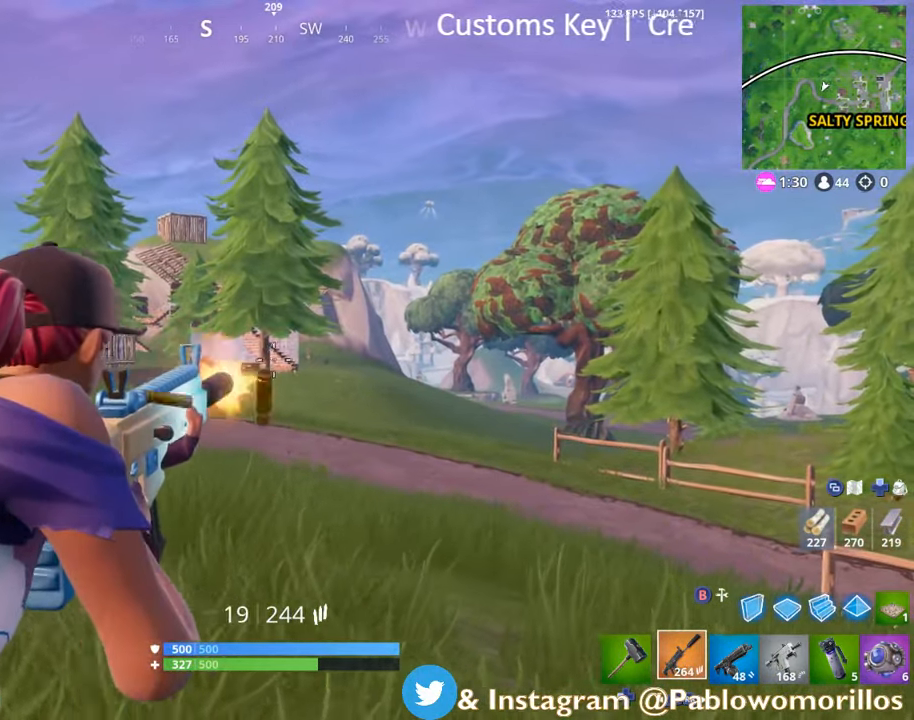
{"buttons": ["L2"], "left_stick": "up-right", "right_stick": "center", "events": [[100, "L2", "up"], [117, "R2", "up"], [234, "A", "down"], [300, "A", "up"], [417, "right_stick", "right"], [467, "right_stick", "center"], [500, "L2", "down"]]}
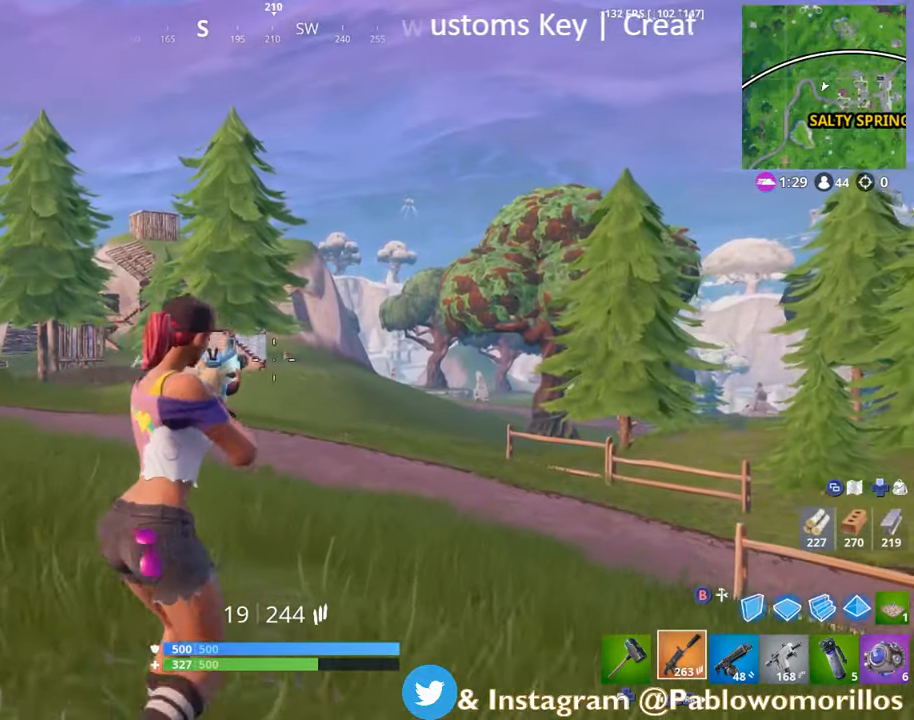
{"buttons": ["L2", "R2"], "left_stick": "center", "right_stick": "center", "events": [[50, "R3", "down"], [167, "R3", "up"], [284, "right_stick", "up-right"], [350, "L2", "up"], [384, "left_stick", "center"], [384, "right_stick", "center"], [417, "L2", "down"], [450, "R2", "down"]]}
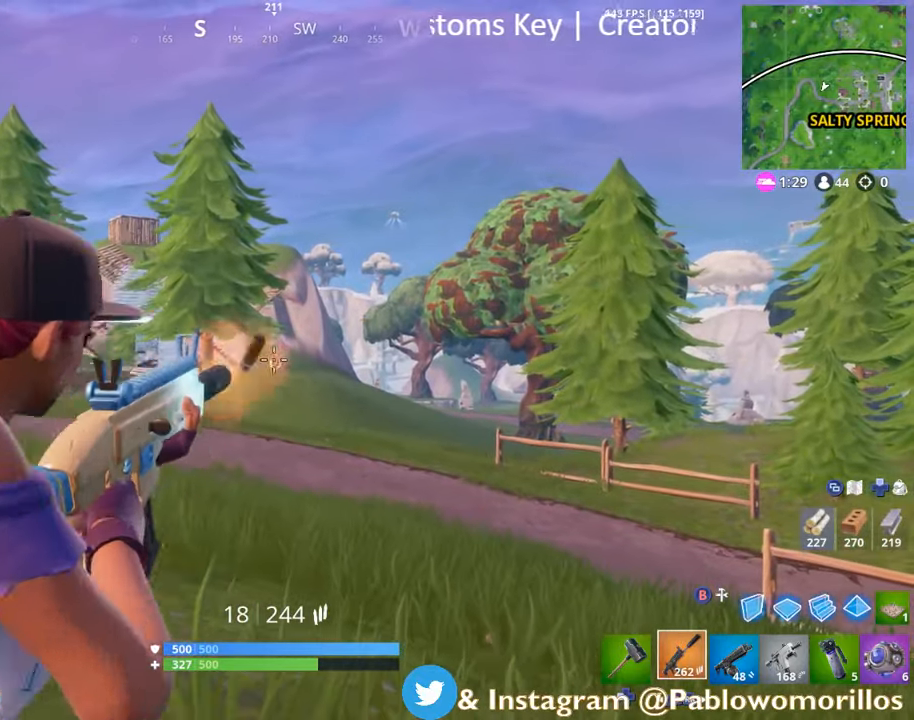
{"buttons": ["L2", "R2"], "left_stick": "up-right", "right_stick": "center", "events": [[367, "left_stick", "up-right"], [400, "right_stick", "down"], [500, "right_stick", "center"]]}
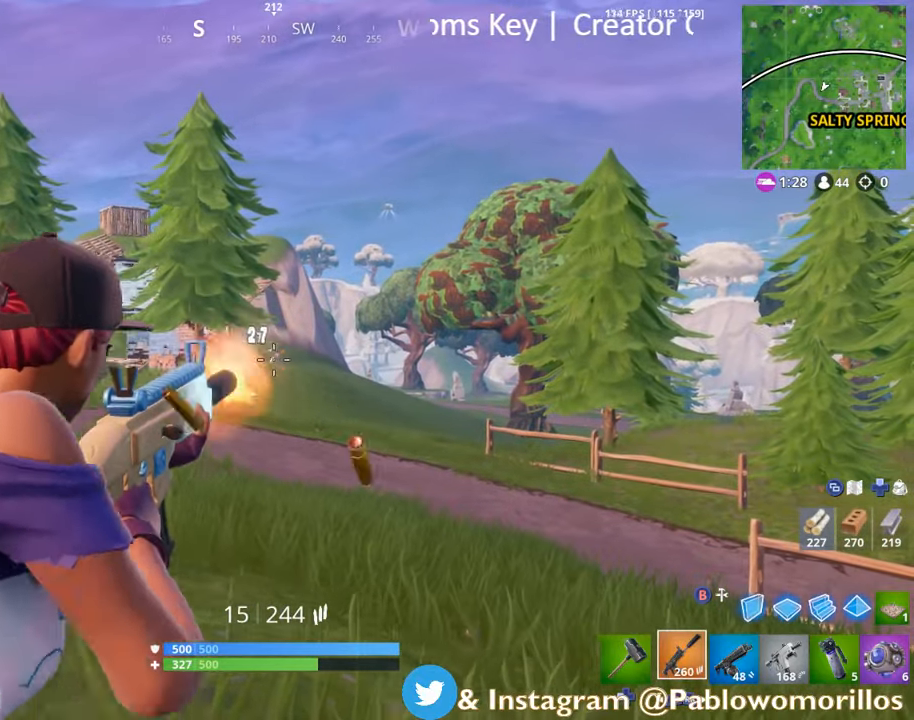
{"buttons": ["L2", "R2"], "left_stick": "center", "right_stick": "up", "events": [[67, "R2", "up"], [200, "R2", "down"], [267, "left_stick", "center"], [467, "right_stick", "up"]]}
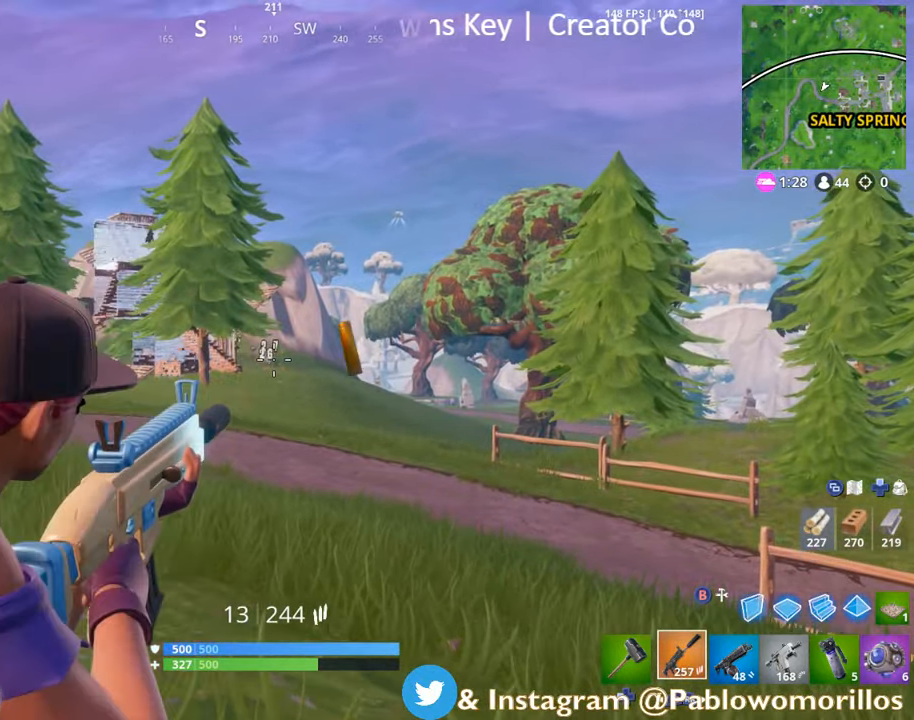
{"buttons": ["L2", "R2"], "left_stick": "up-right", "right_stick": "center", "events": [[67, "right_stick", "center"], [184, "left_stick", "up"], [217, "right_stick", "left"], [317, "left_stick", "up-right"], [317, "right_stick", "center"]]}
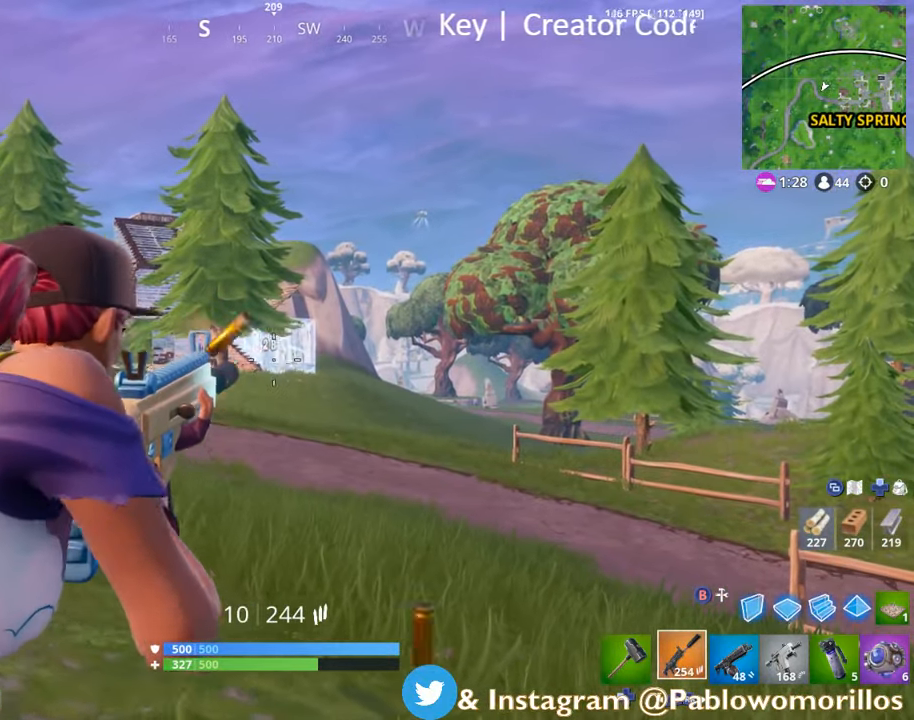
{"buttons": [], "left_stick": "up-right", "right_stick": "center", "events": [[350, "R2", "up"], [384, "A", "down"], [384, "L2", "up"], [484, "A", "up"]]}
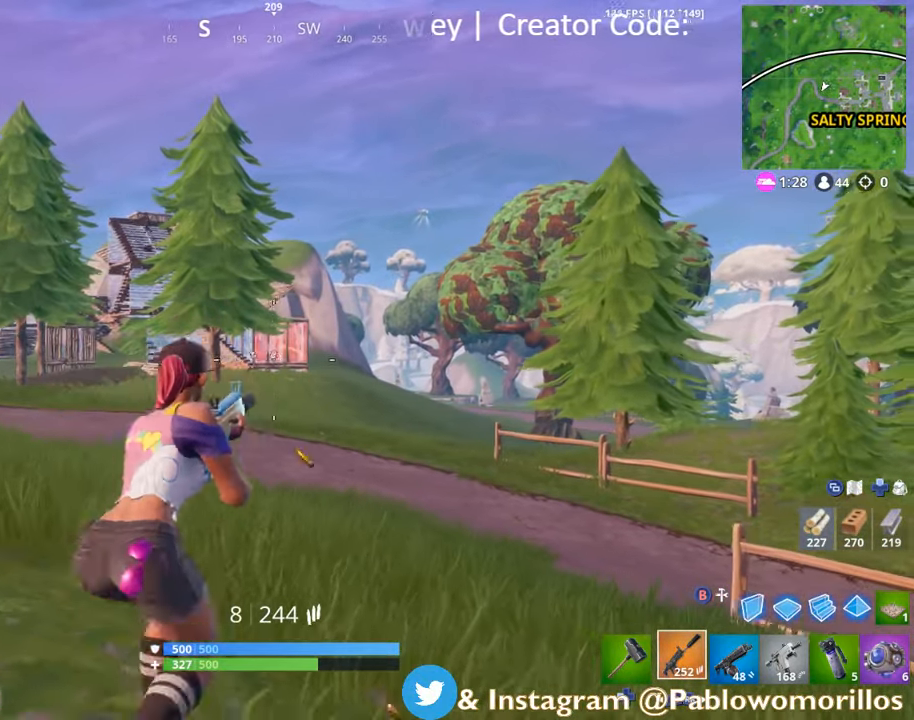
{"buttons": [], "left_stick": "up-right", "right_stick": "up-left", "events": [[417, "right_stick", "up-left"]]}
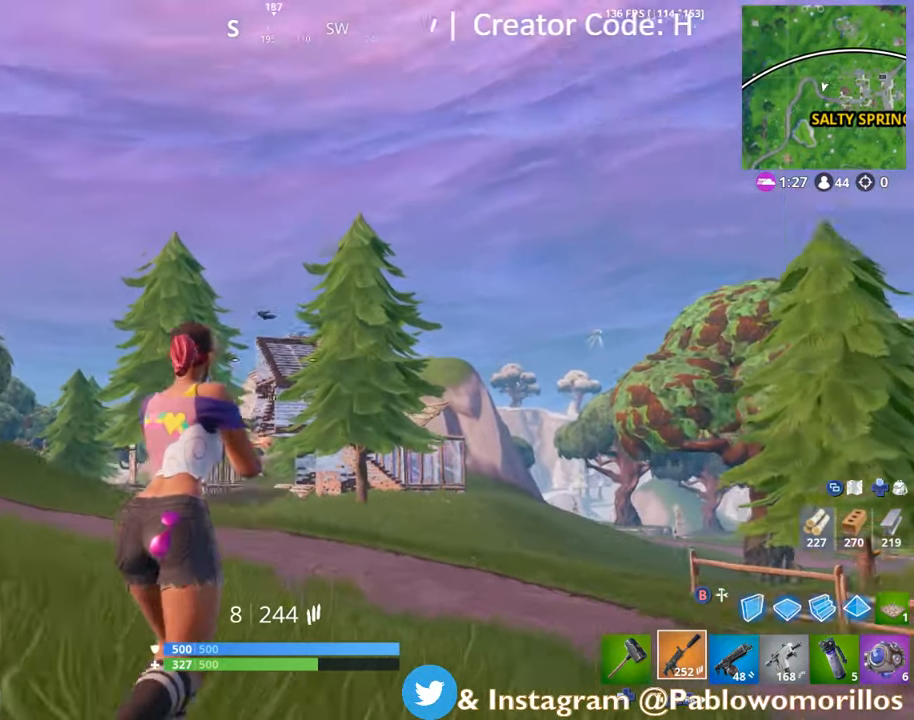
{"buttons": [], "left_stick": "up-right", "right_stick": "center", "events": [[17, "left_stick", "up"], [84, "right_stick", "center"], [250, "right_stick", "down-right"], [350, "left_stick", "up-right"], [384, "right_stick", "center"]]}
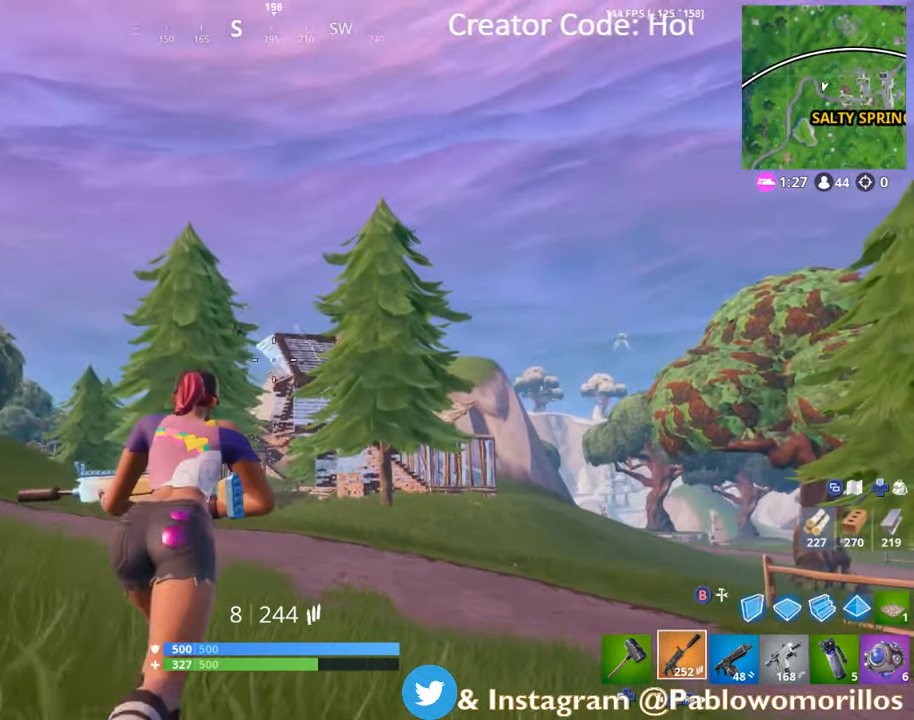
{"buttons": [], "left_stick": "up", "right_stick": "center", "events": [[100, "X", "down"], [167, "X", "up"], [217, "left_stick", "up"], [317, "right_stick", "left"], [450, "right_stick", "center"]]}
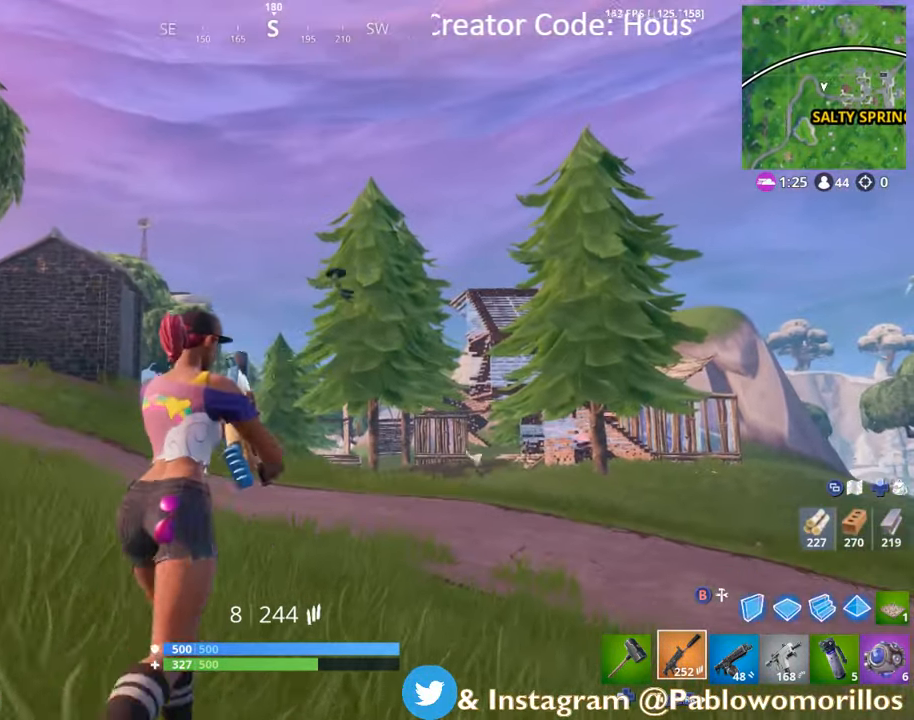
{"buttons": [], "left_stick": "up-left", "right_stick": "center", "events": [[17, "left_stick", "up-left"], [217, "right_stick", "down-left"], [317, "right_stick", "center"]]}
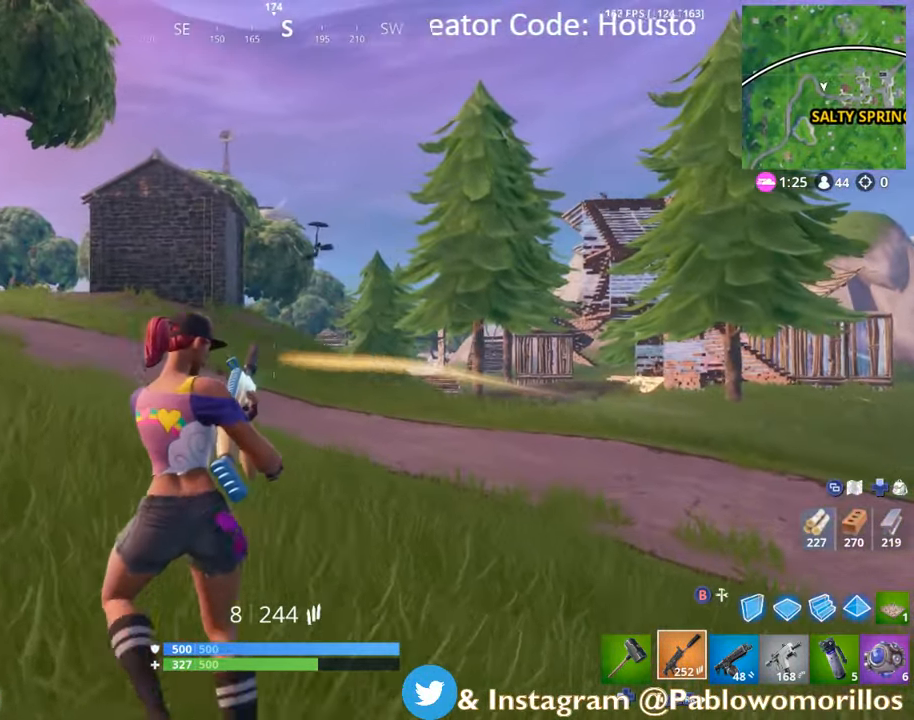
{"buttons": [], "left_stick": "up-left", "right_stick": "center", "events": []}
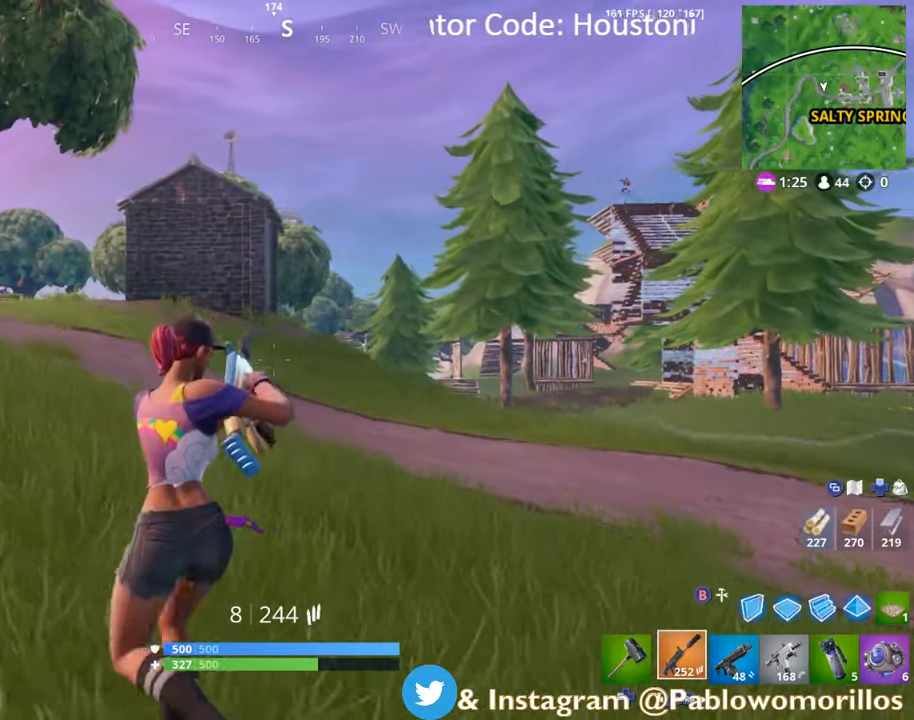
{"buttons": [], "left_stick": "up-left", "right_stick": "center", "events": [[183, "right_stick", "left"], [333, "right_stick", "center"]]}
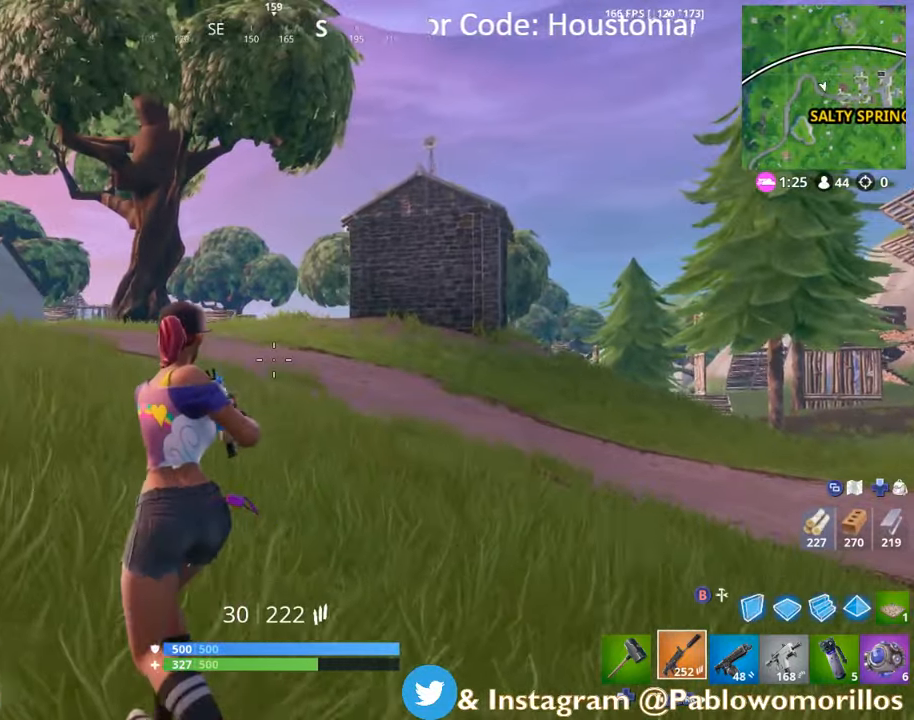
{"buttons": [], "left_stick": "up-left", "right_stick": "up-right", "events": [[450, "right_stick", "up-right"]]}
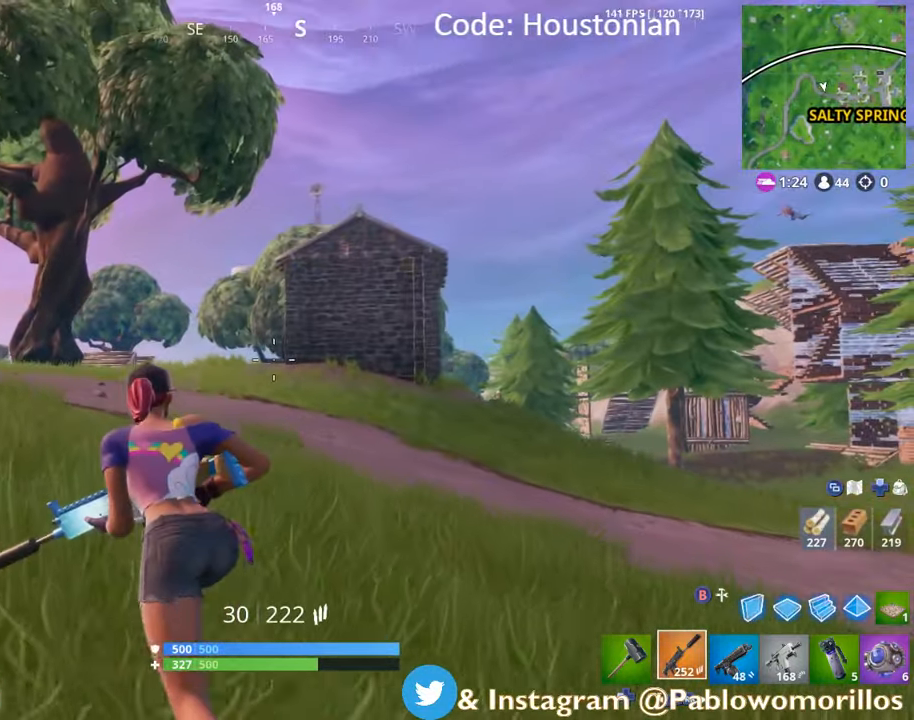
{"buttons": [], "left_stick": "up-left", "right_stick": "center", "events": [[50, "right_stick", "center"], [300, "right_stick", "right"], [416, "right_stick", "center"]]}
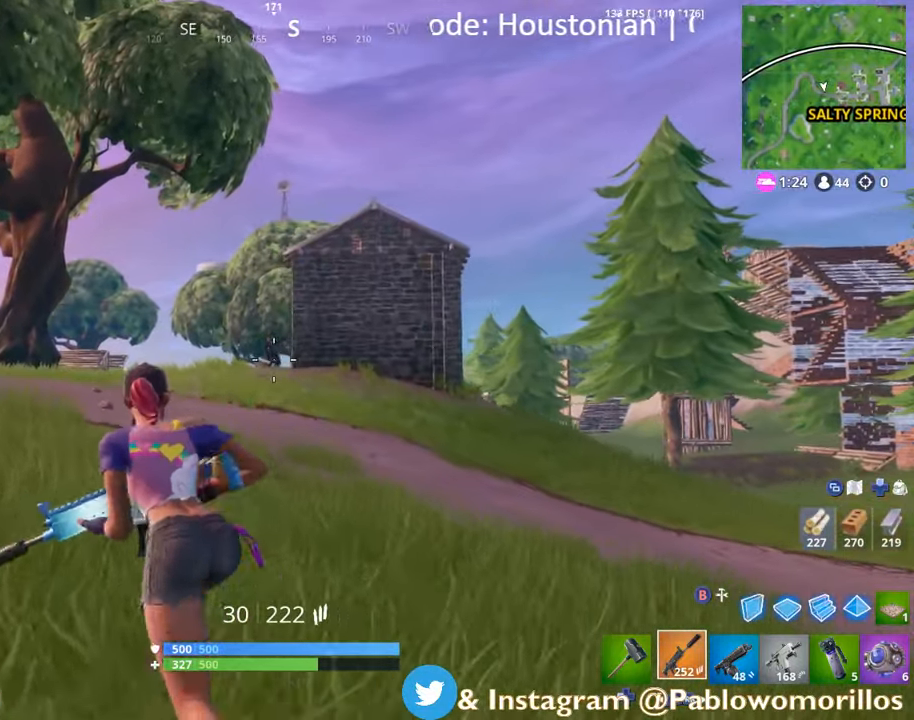
{"buttons": ["L2", "R2"], "left_stick": "center", "right_stick": "center", "events": [[50, "L2", "down"], [83, "R2", "down"], [183, "right_stick", "up-right"], [250, "right_stick", "center"], [450, "left_stick", "center"]]}
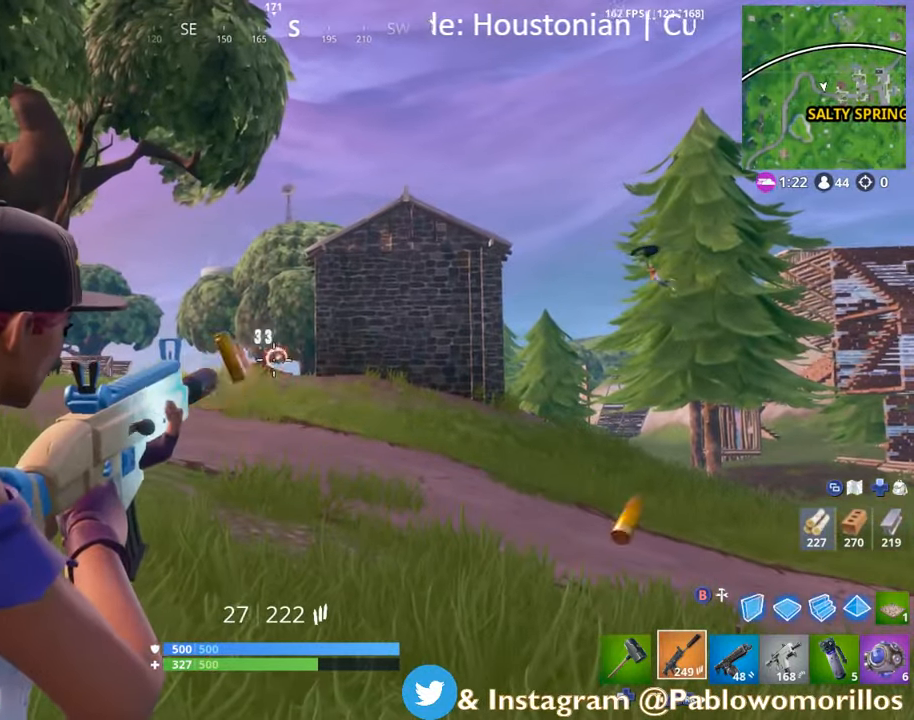
{"buttons": ["L2", "R2"], "left_stick": "up-left", "right_stick": "center", "events": [[216, "left_stick", "up-left"], [283, "right_stick", "up"], [350, "right_stick", "center"]]}